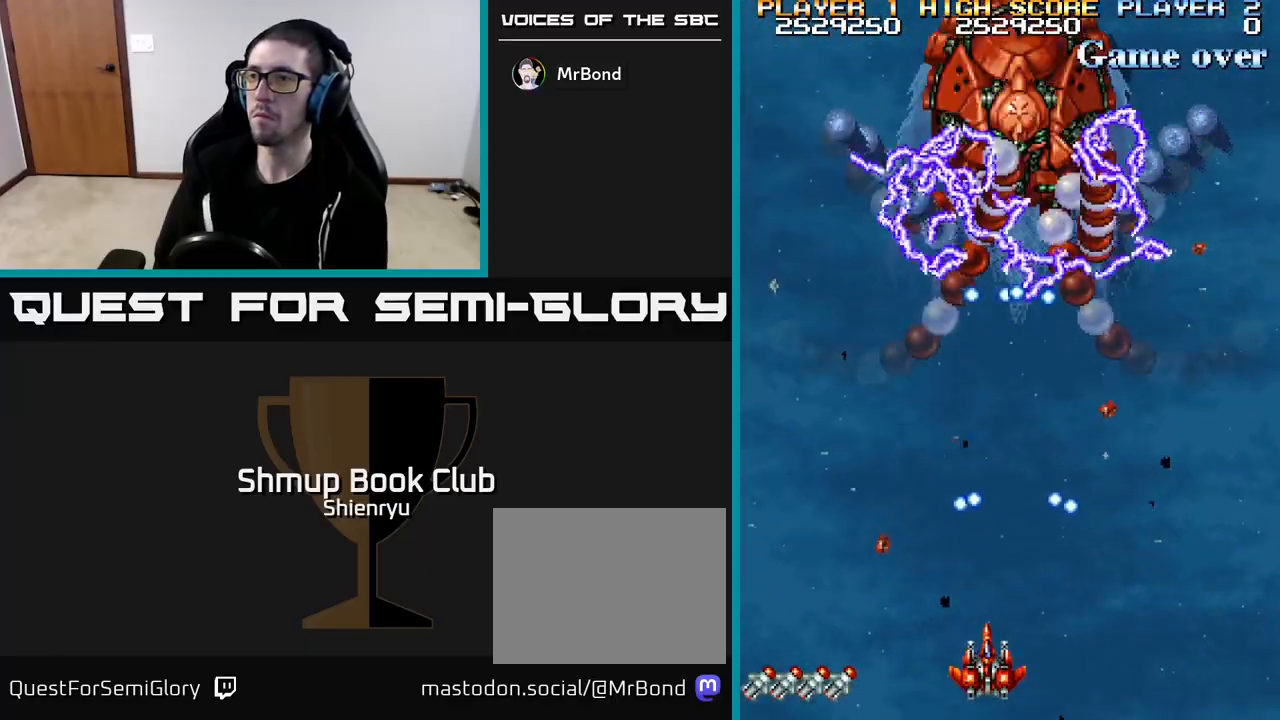
Gameplay with a controller (Xbox layout); each line is a JSON object with the inputs held at the frame after it. "events" lists button and stick changes between this image and that frame as [ms after this image, input, new state], when the widget could be followed in between. Not read: right_stick.
{"buttons": ["R2"], "left_stick": "center", "events": []}
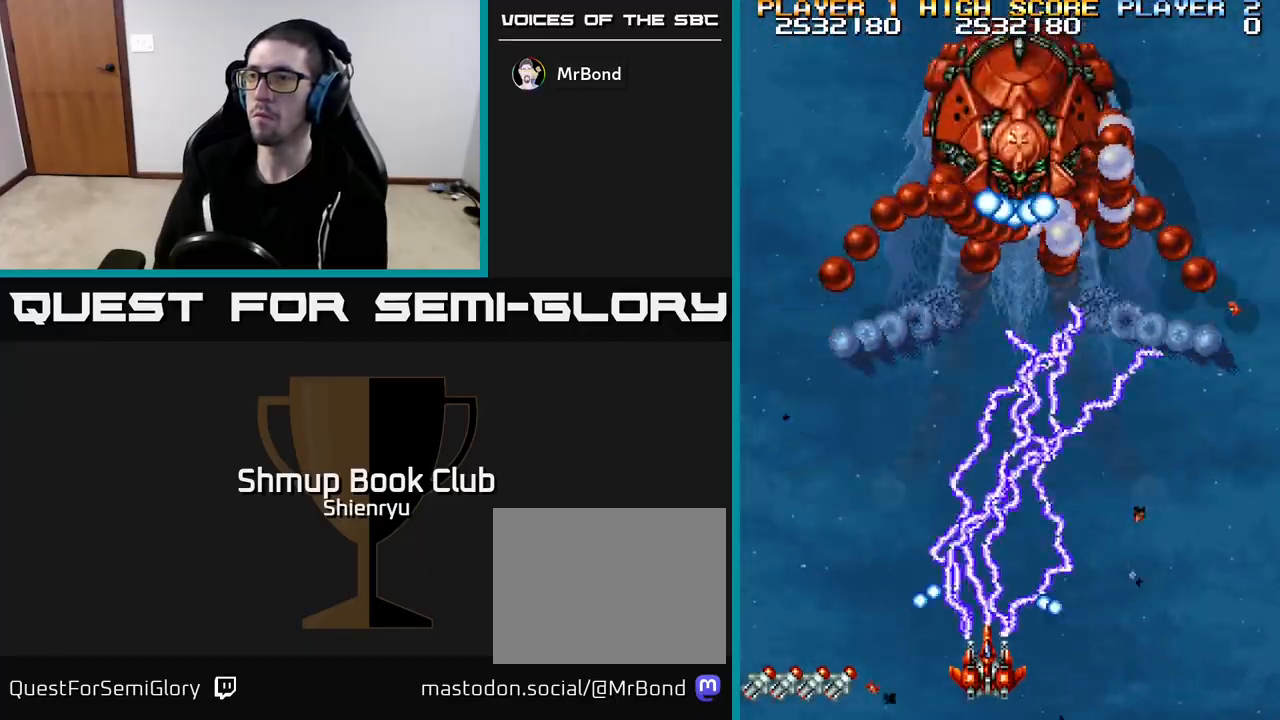
{"buttons": ["R2"], "left_stick": "center", "events": [[400, "DPAD_RIGHT", "down"], [500, "DPAD_RIGHT", "up"]]}
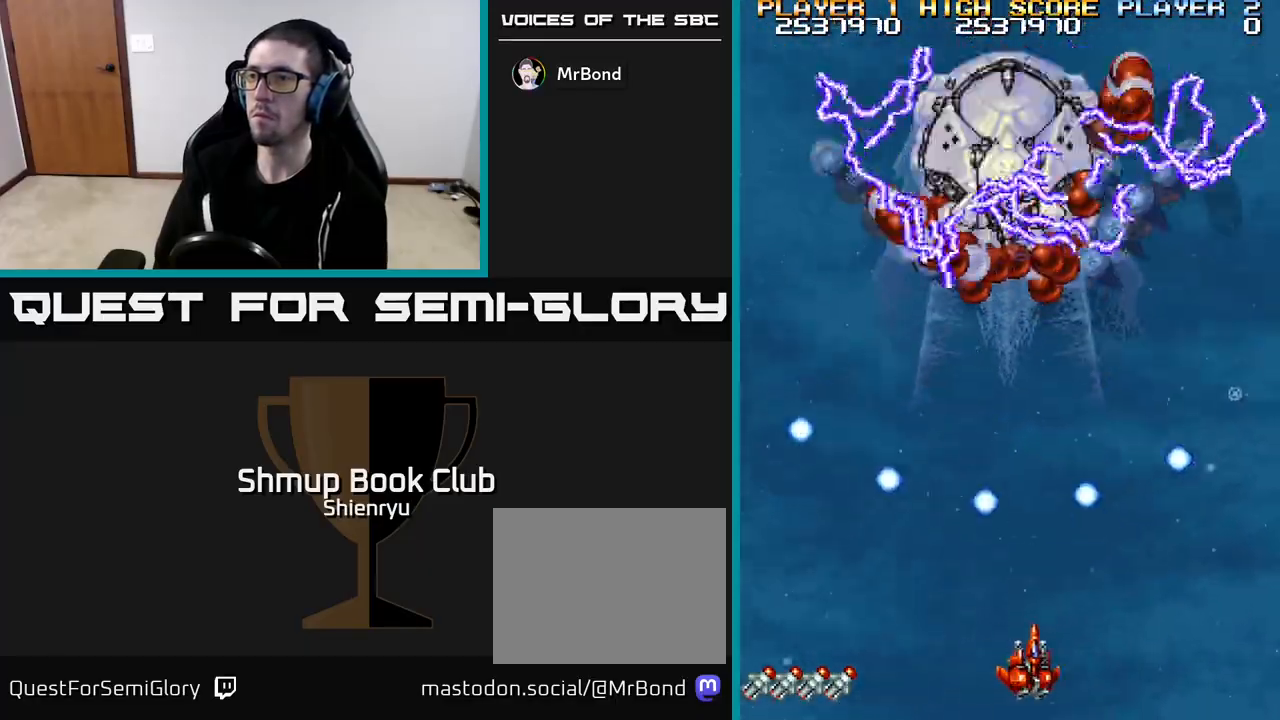
{"buttons": ["R2"], "left_stick": "center", "events": []}
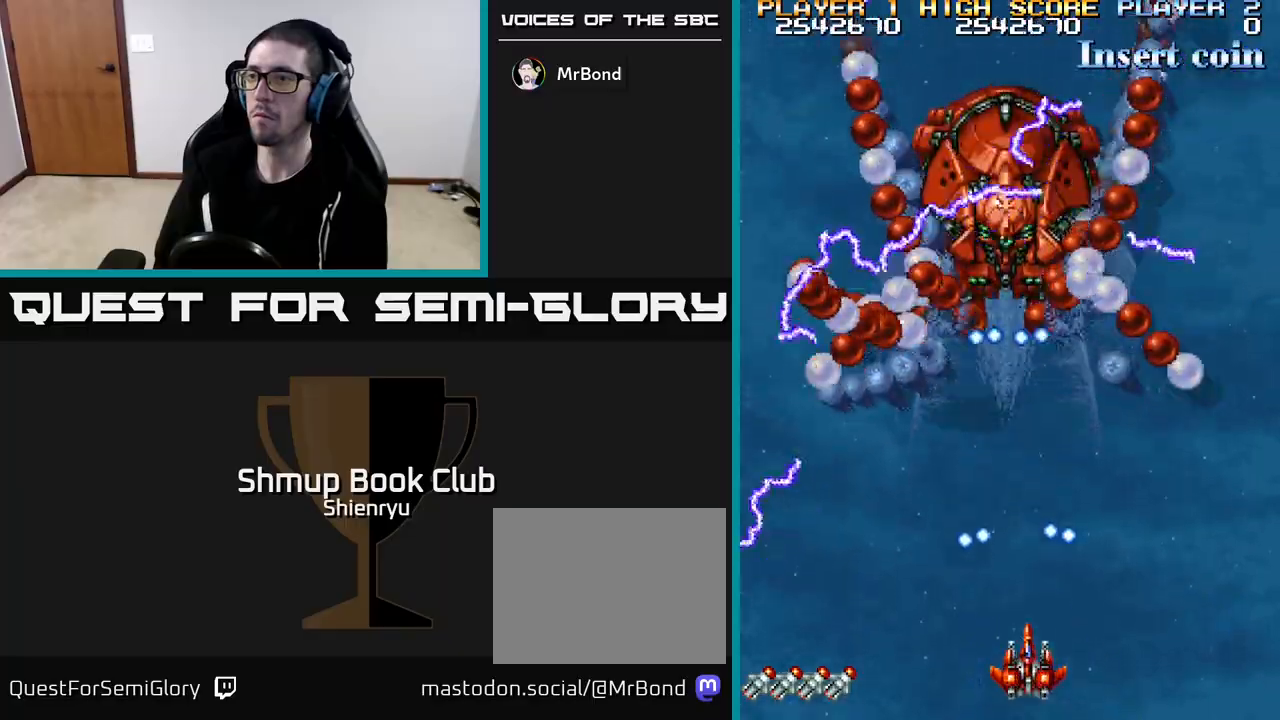
{"buttons": ["R2"], "left_stick": "center", "events": []}
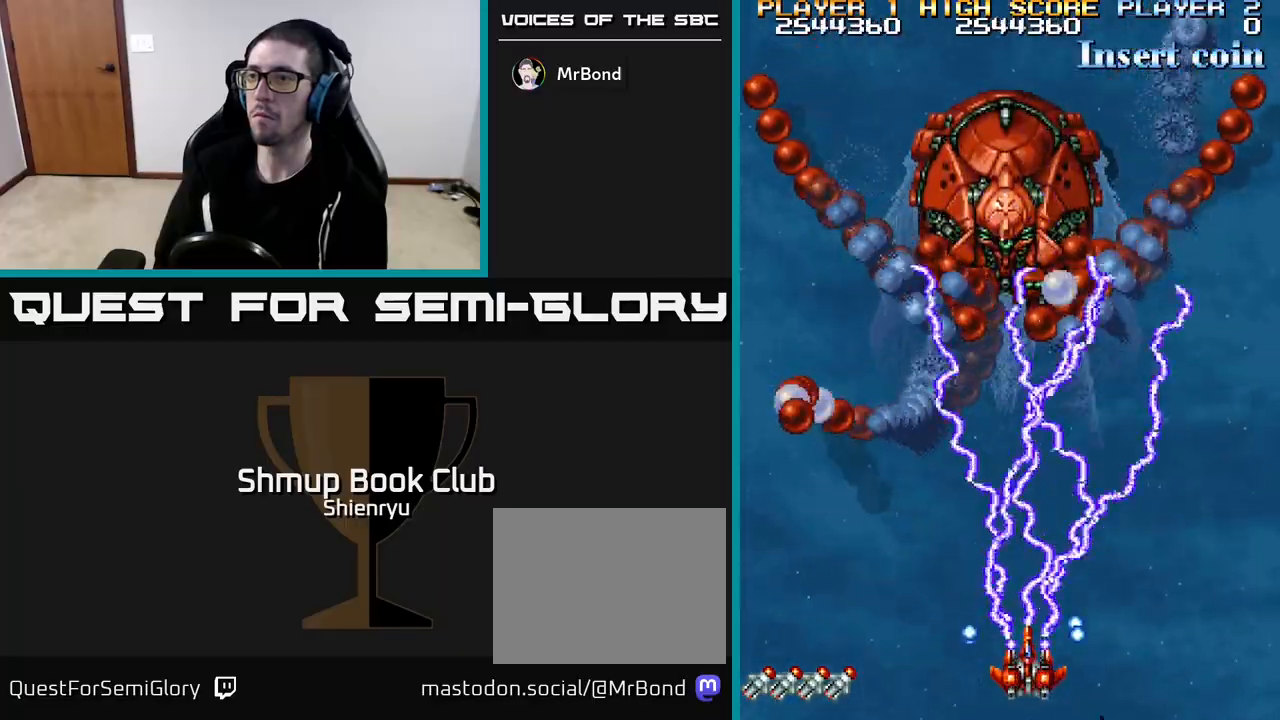
{"buttons": ["R2"], "left_stick": "center", "events": [[300, "DPAD_LEFT", "down"], [400, "DPAD_LEFT", "up"]]}
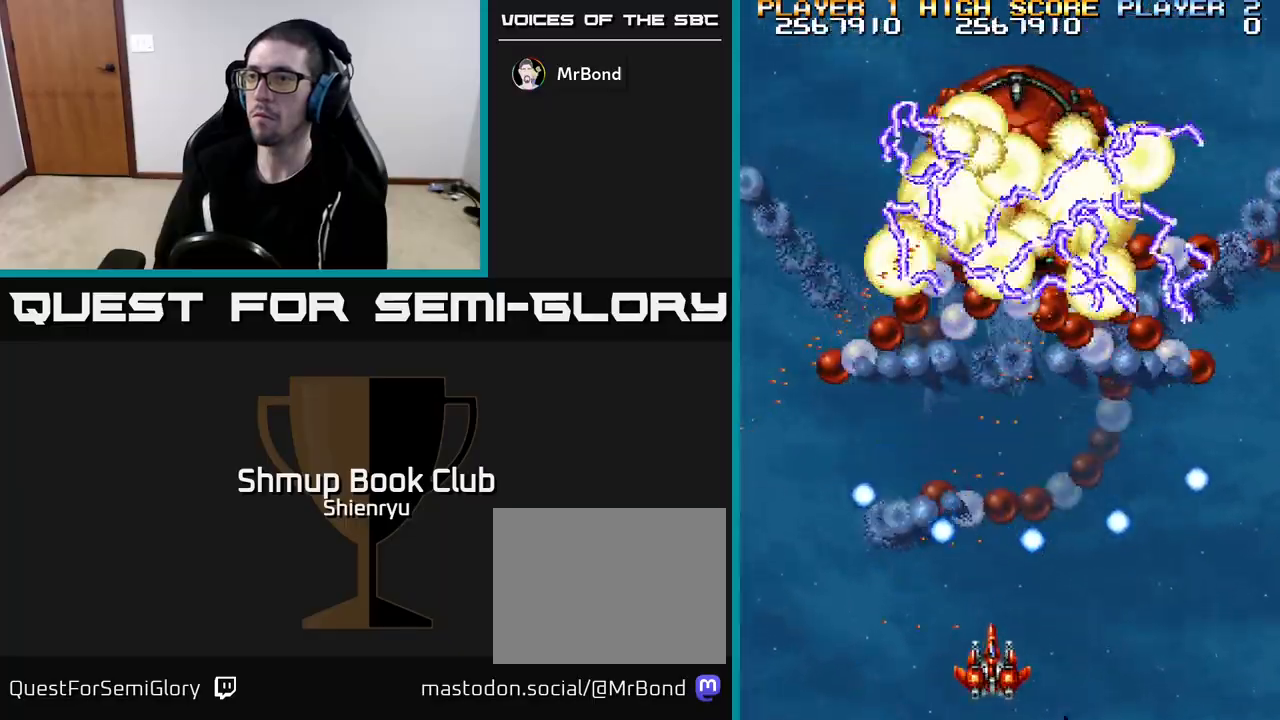
{"buttons": ["R2"], "left_stick": "center", "events": []}
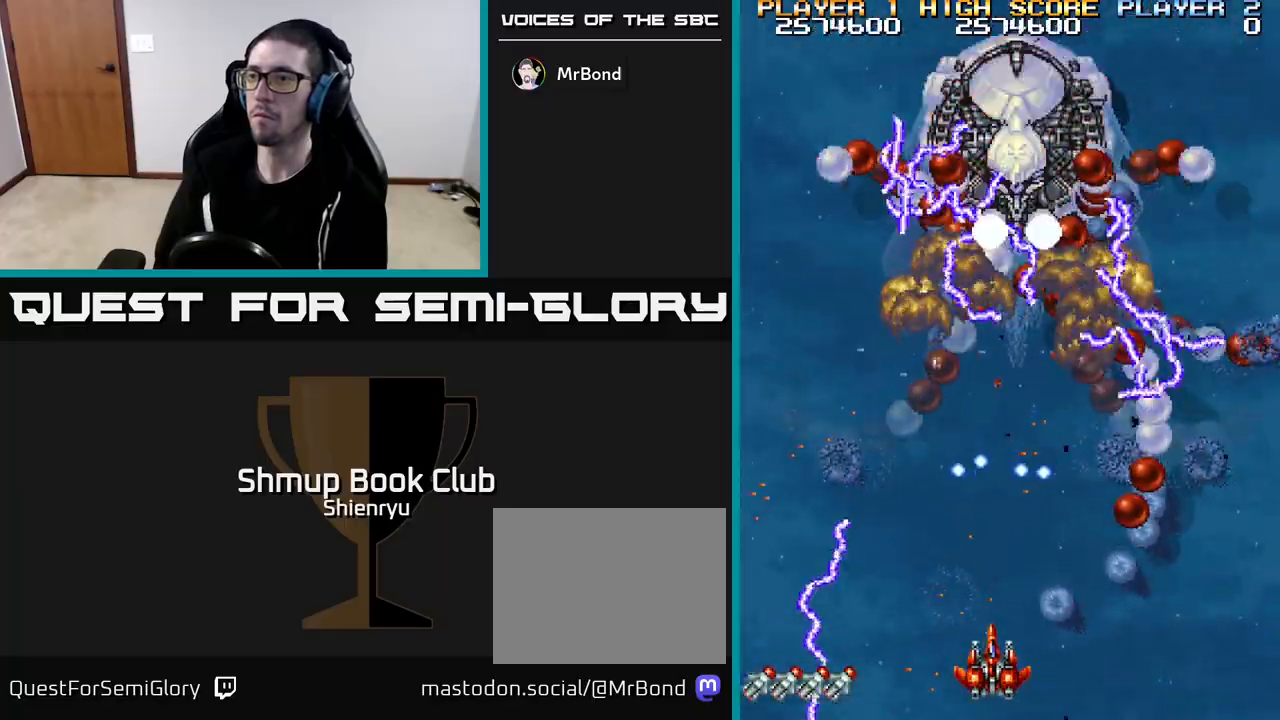
{"buttons": ["R2"], "left_stick": "center", "events": []}
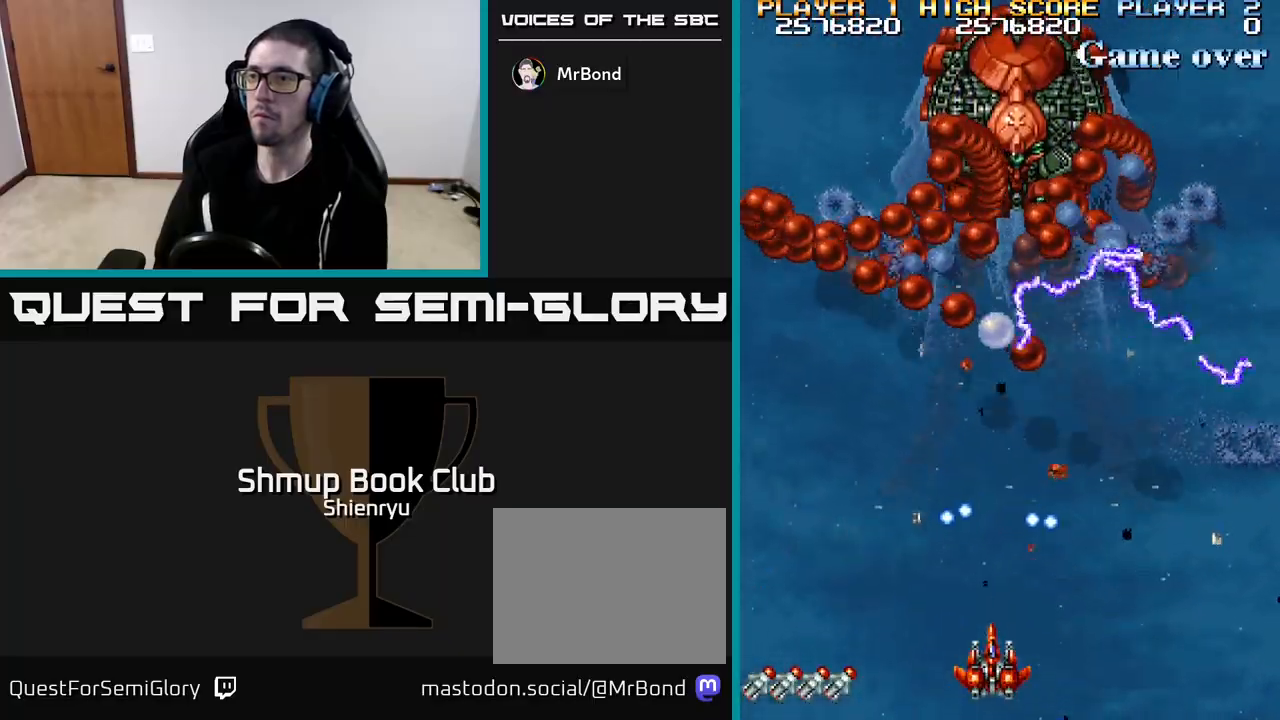
{"buttons": ["R2"], "left_stick": "center", "events": []}
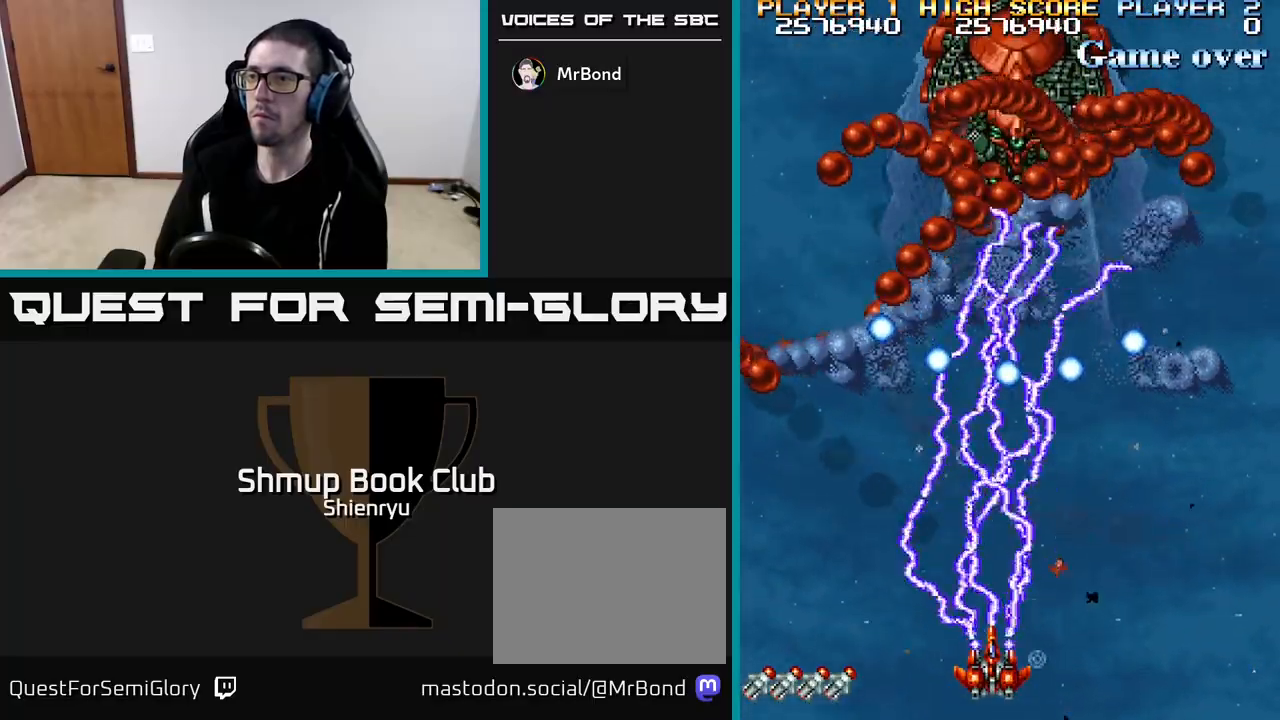
{"buttons": ["R2"], "left_stick": "center", "events": [[67, "DPAD_RIGHT", "down"], [200, "DPAD_RIGHT", "up"]]}
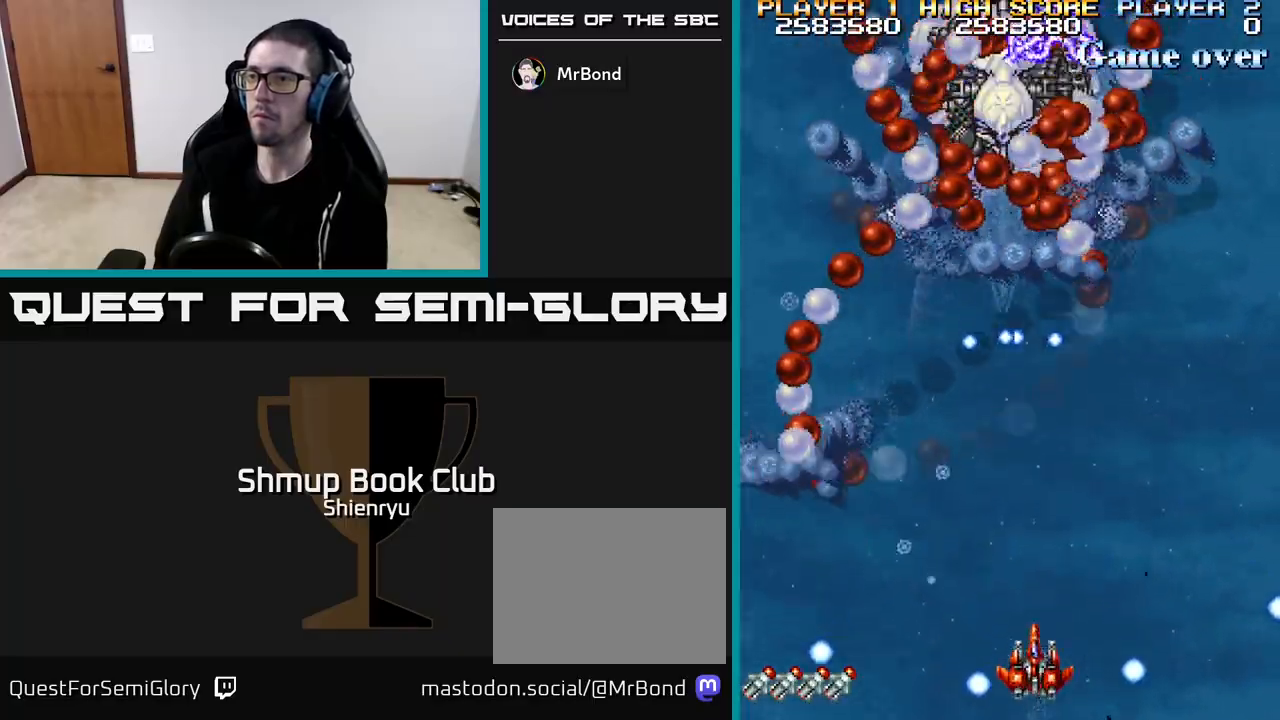
{"buttons": ["R2"], "left_stick": "center", "events": []}
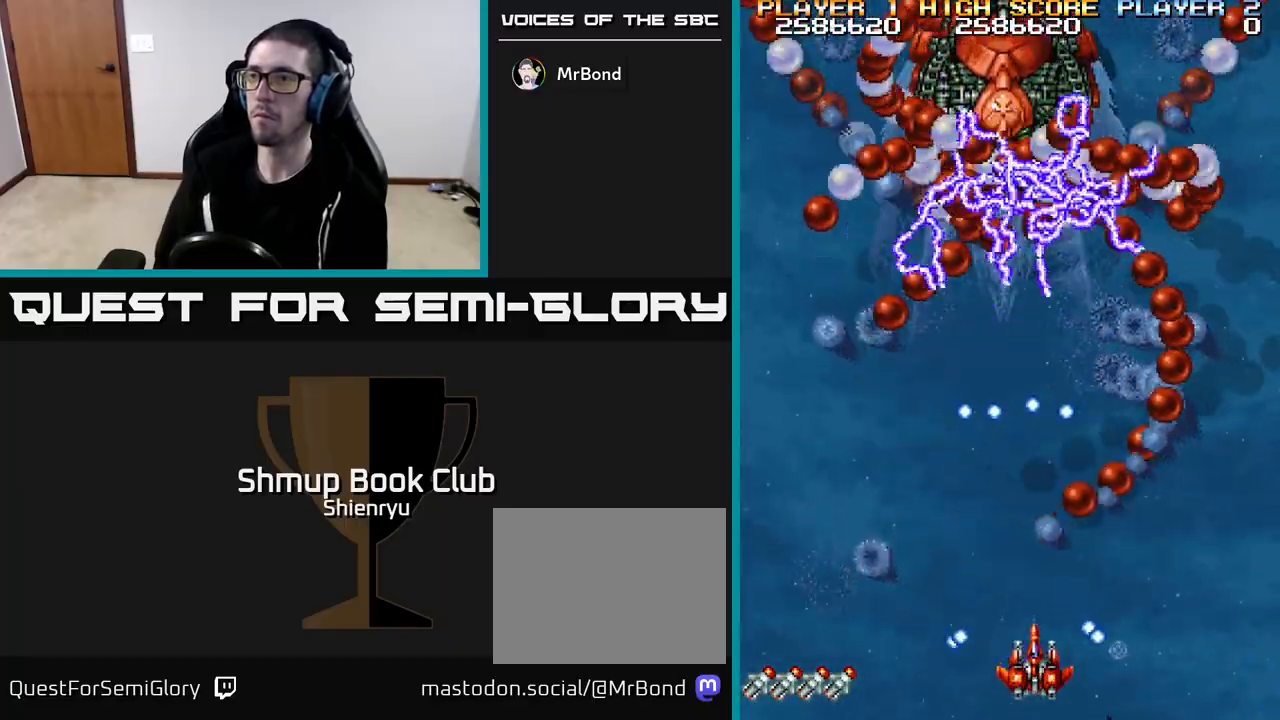
{"buttons": ["R2"], "left_stick": "center", "events": []}
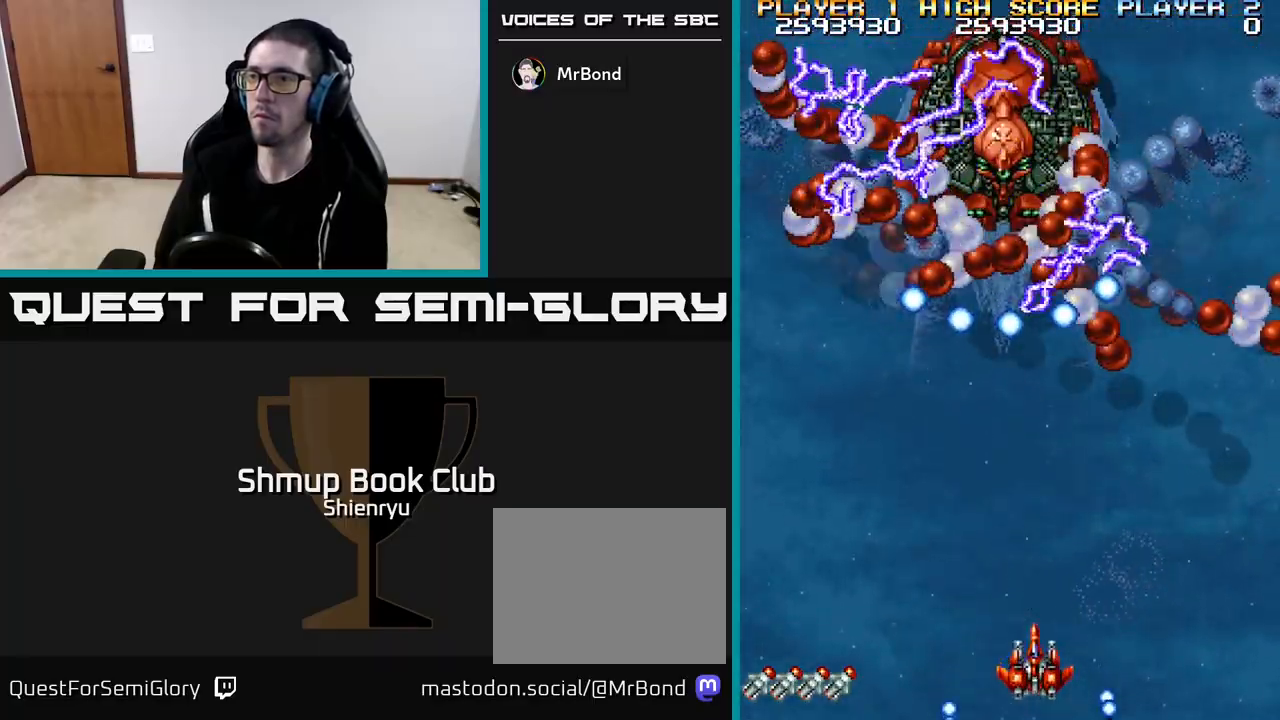
{"buttons": ["R2"], "left_stick": "center", "events": [[217, "DPAD_LEFT", "down"], [300, "DPAD_LEFT", "up"]]}
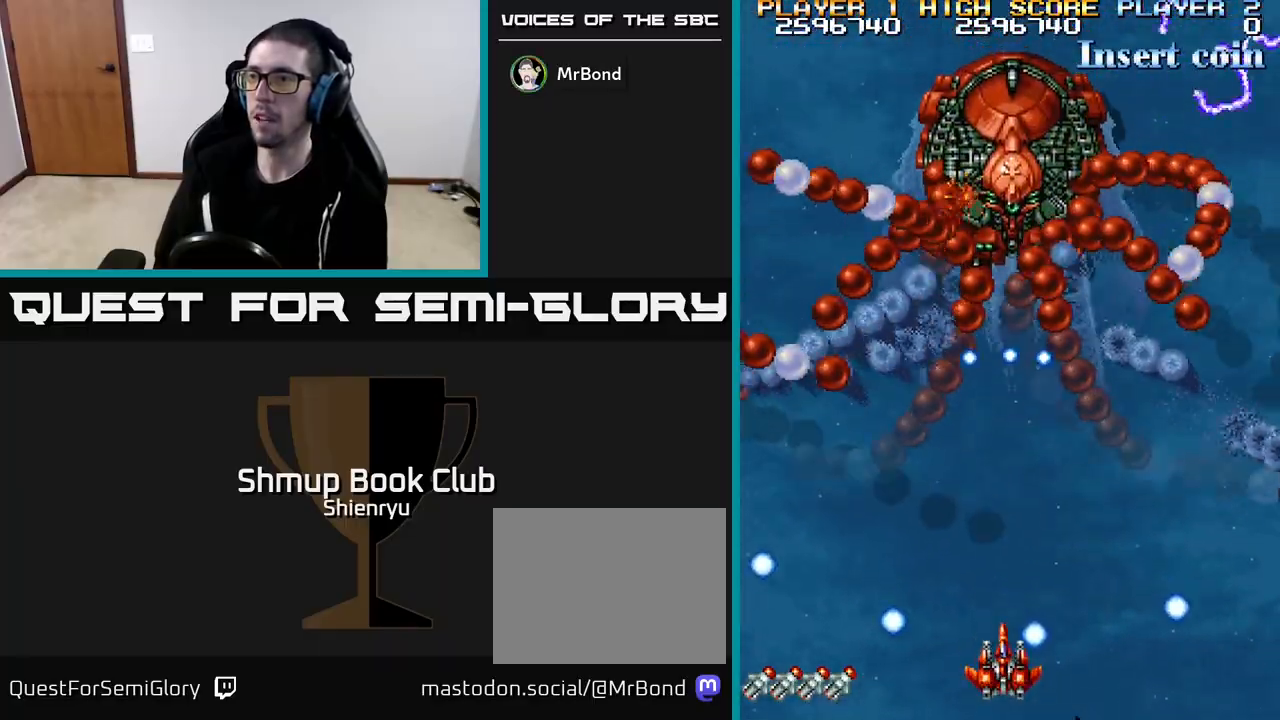
{"buttons": ["R2"], "left_stick": "center", "events": []}
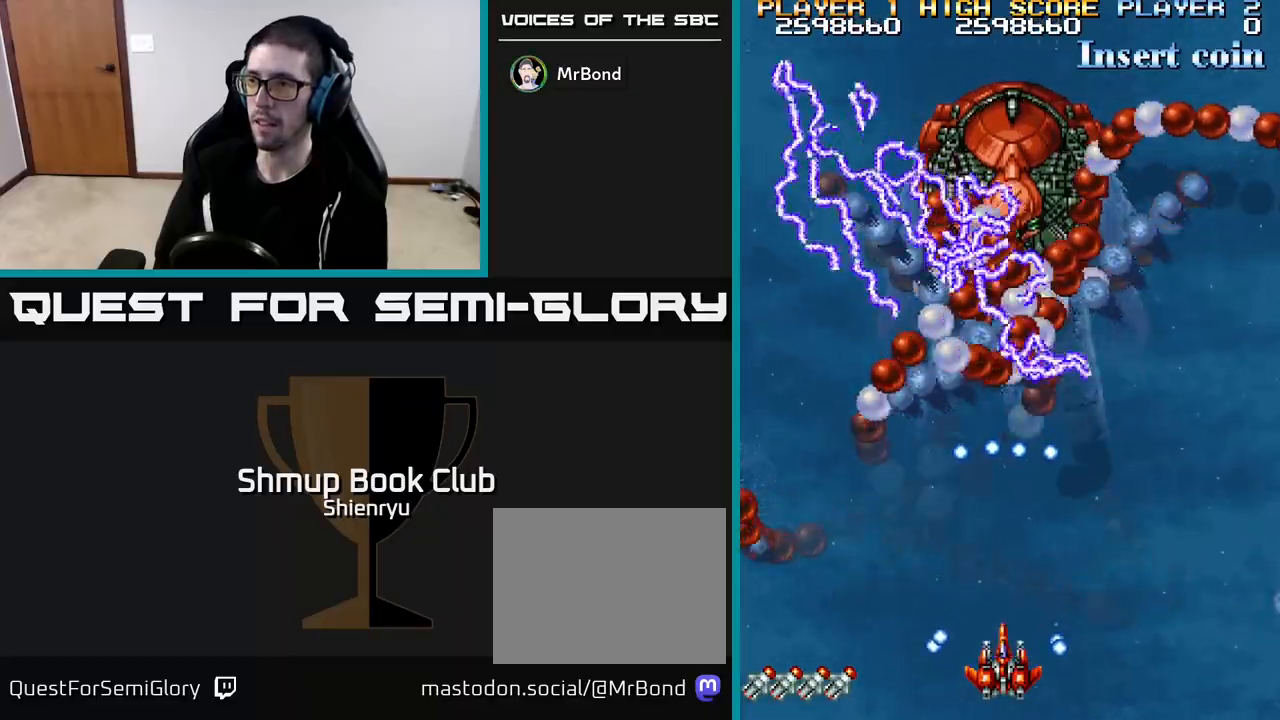
{"buttons": ["R2"], "left_stick": "center", "events": []}
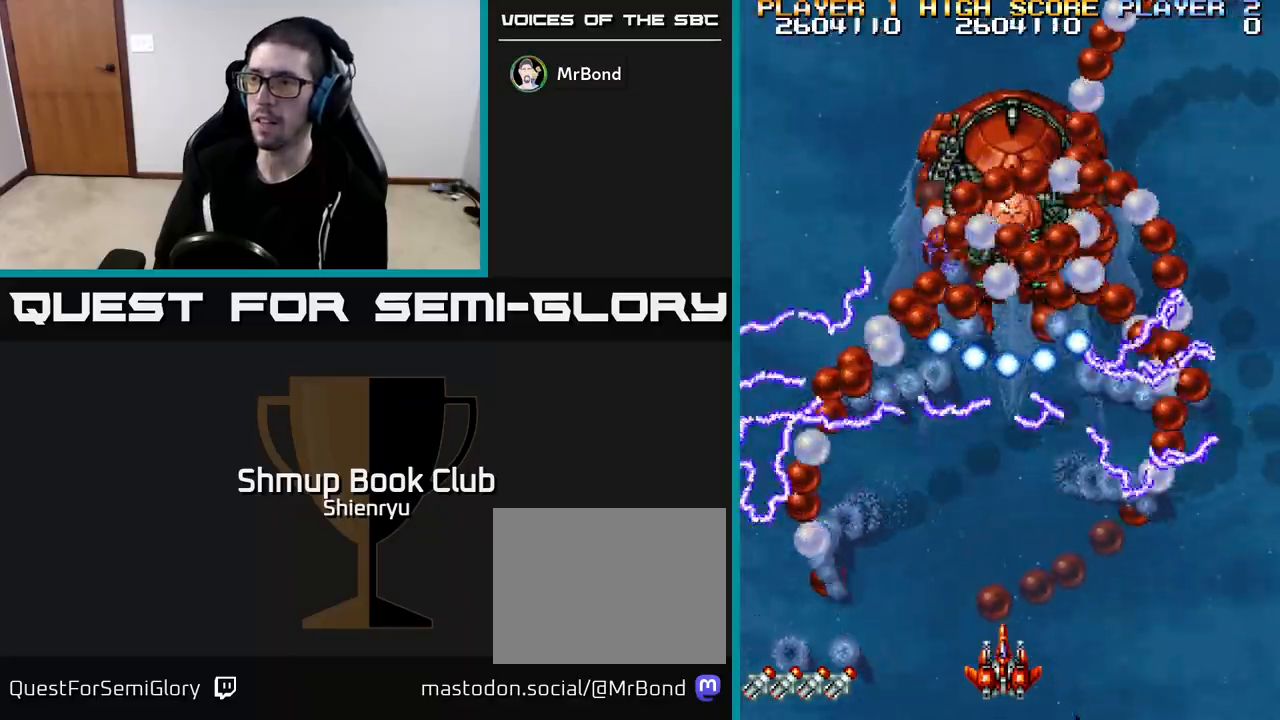
{"buttons": ["R2"], "left_stick": "center", "events": [[333, "DPAD_RIGHT", "down"], [400, "DPAD_RIGHT", "up"]]}
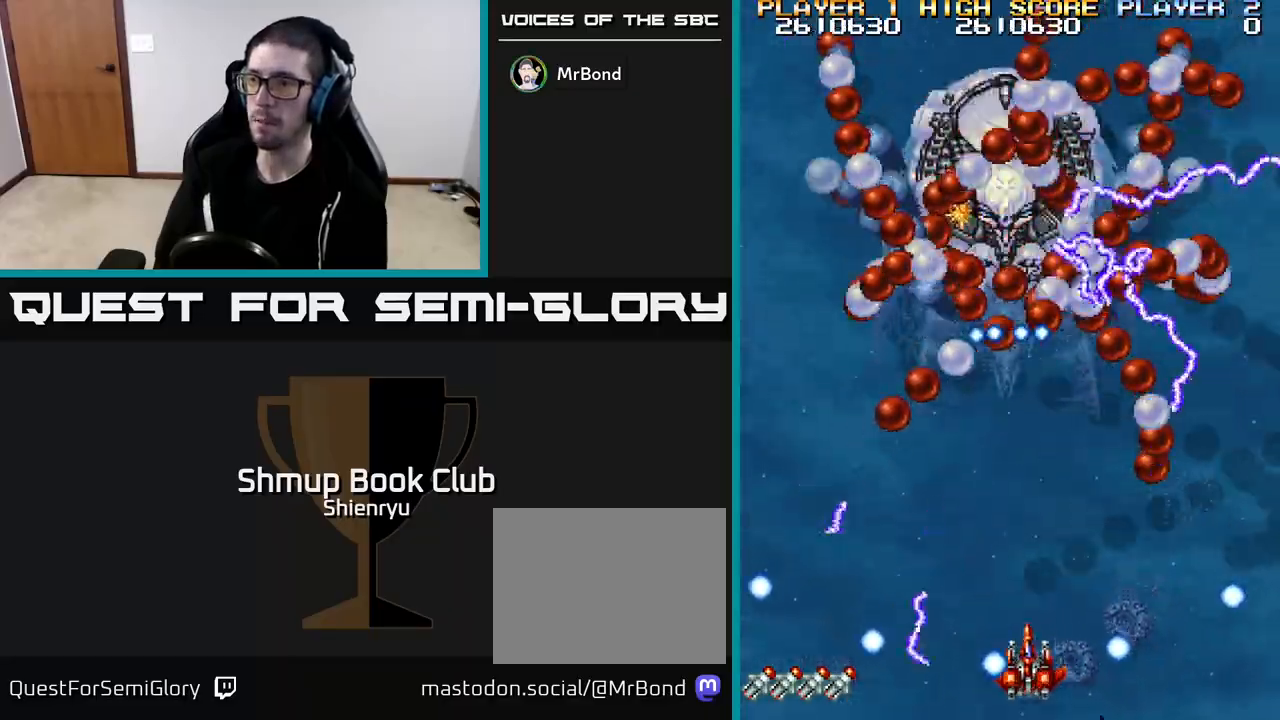
{"buttons": ["R2"], "left_stick": "center", "events": []}
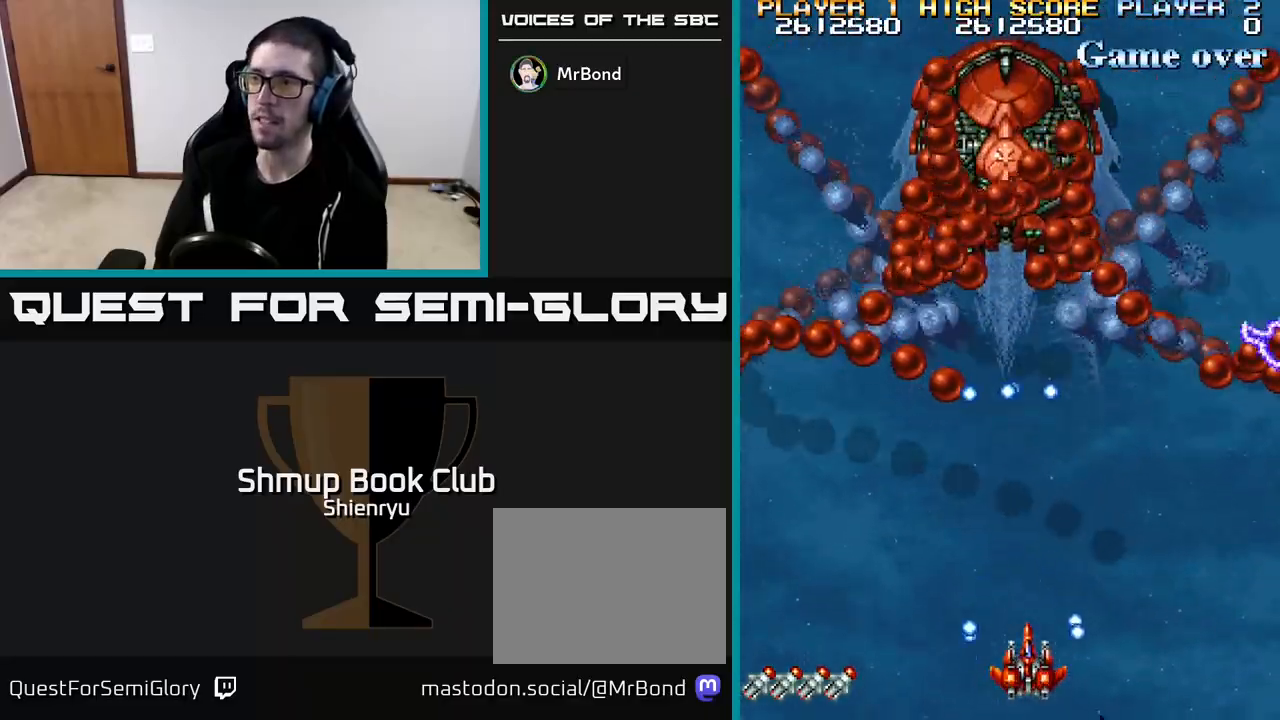
{"buttons": ["R2"], "left_stick": "center", "events": []}
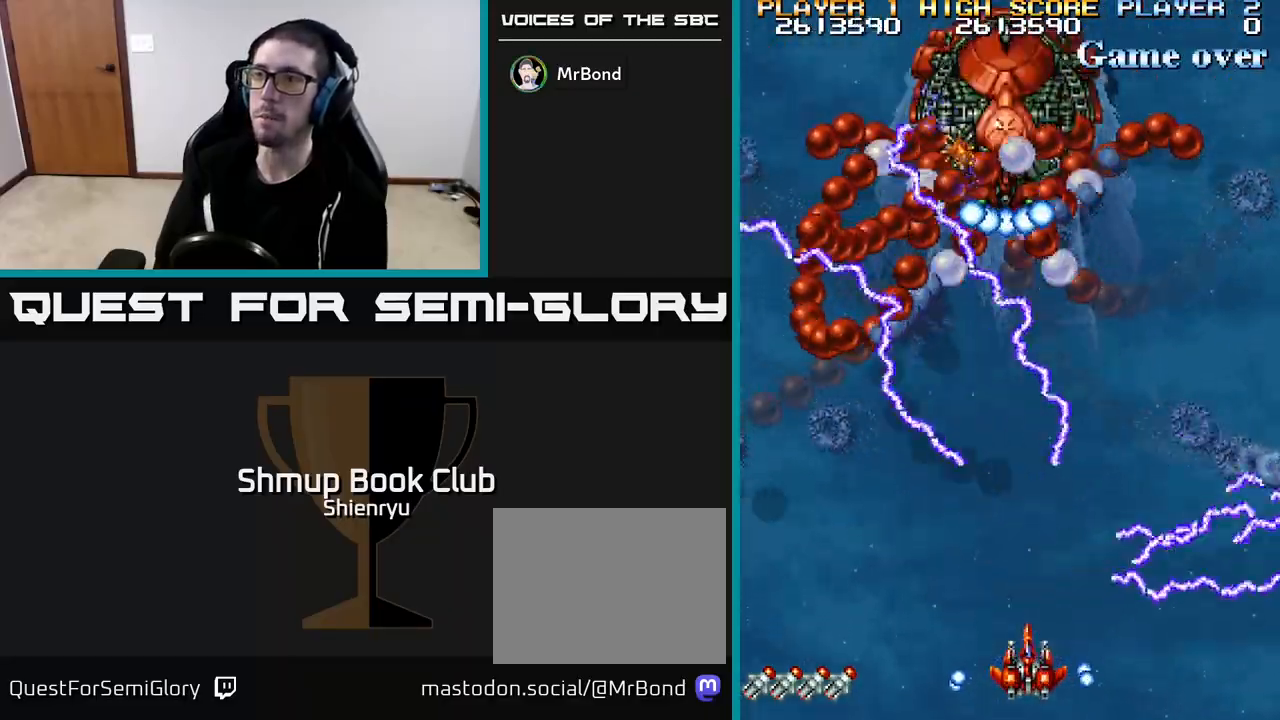
{"buttons": ["R2"], "left_stick": "center", "events": []}
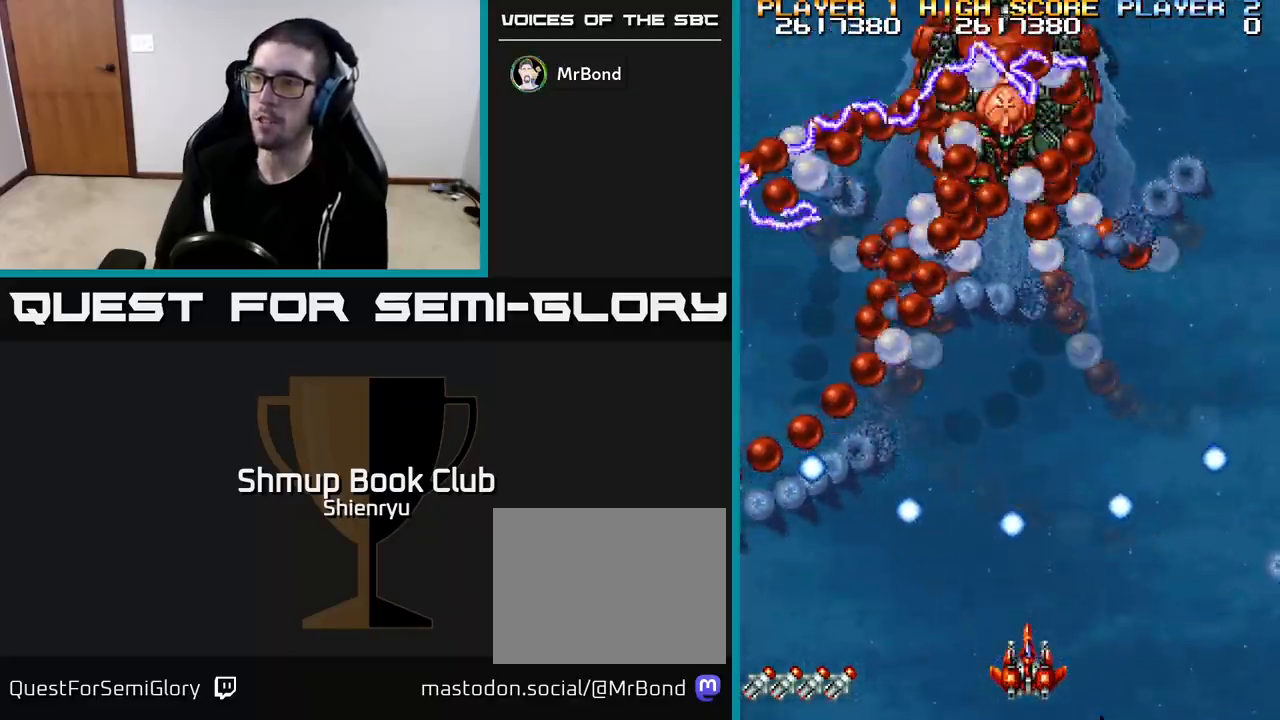
{"buttons": ["R2"], "left_stick": "center", "events": [[17, "DPAD_LEFT", "down"], [100, "DPAD_LEFT", "up"]]}
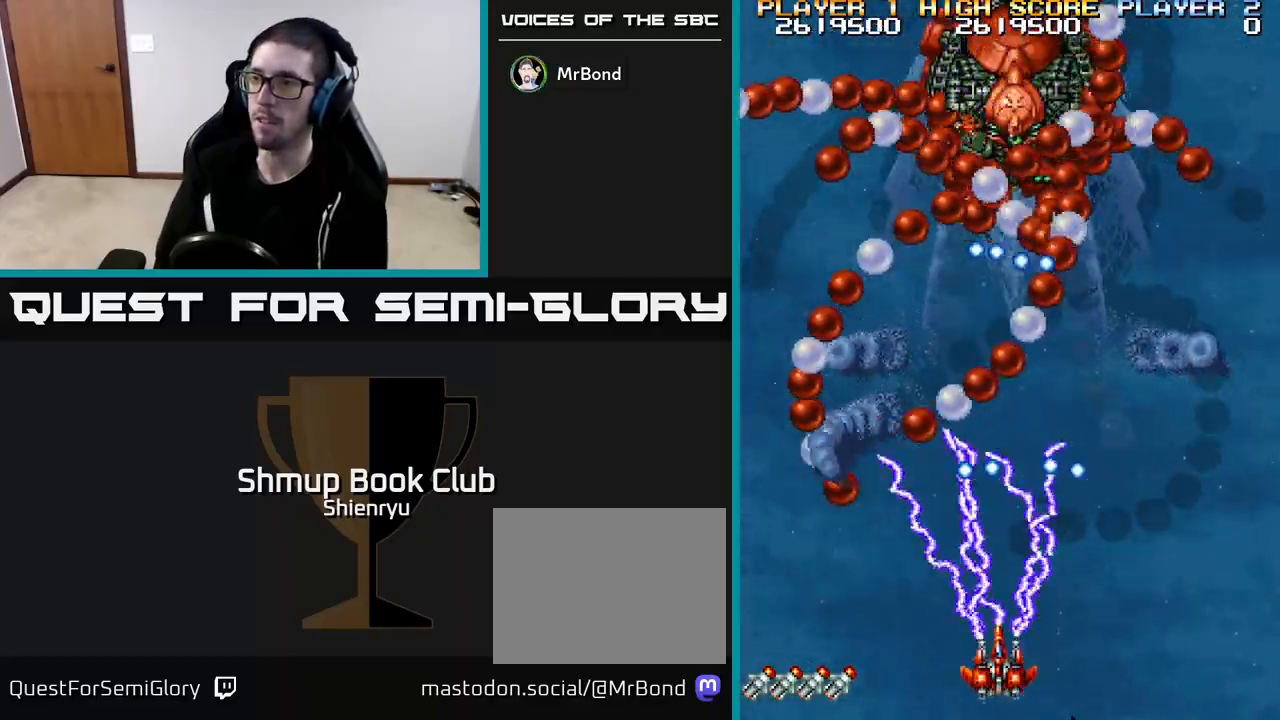
{"buttons": ["R2"], "left_stick": "center", "events": []}
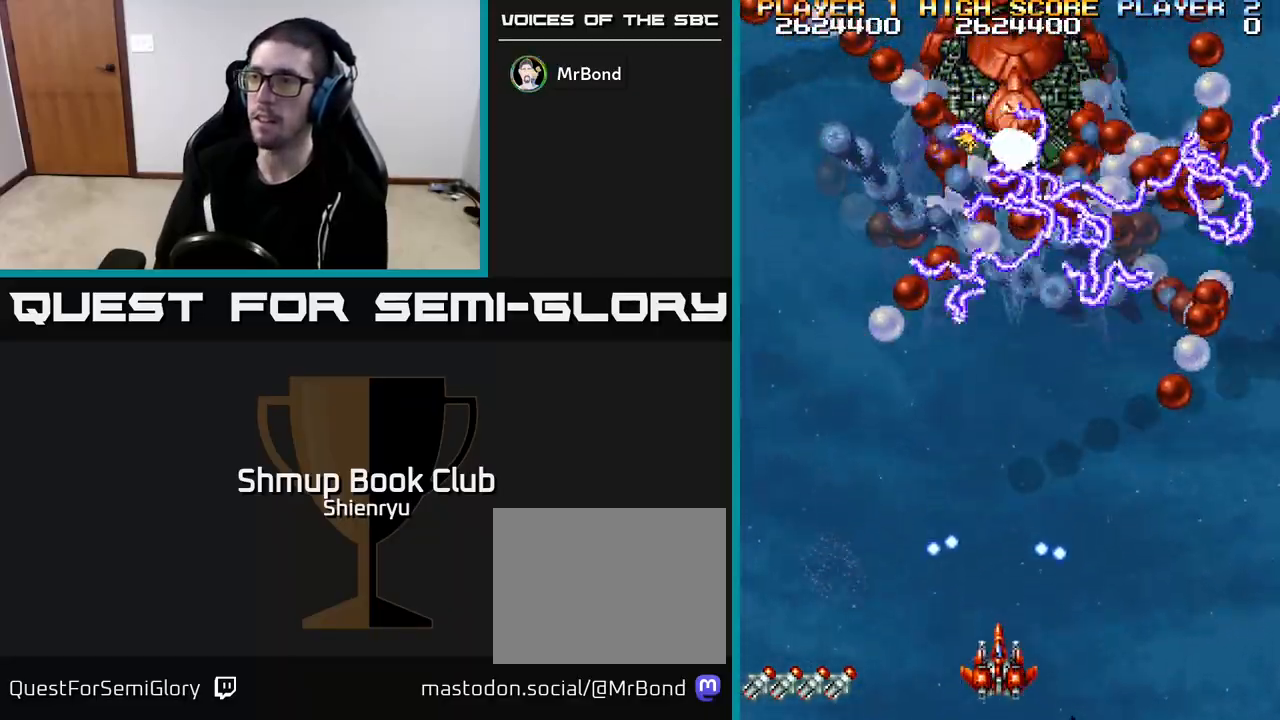
{"buttons": ["R2"], "left_stick": "center", "events": []}
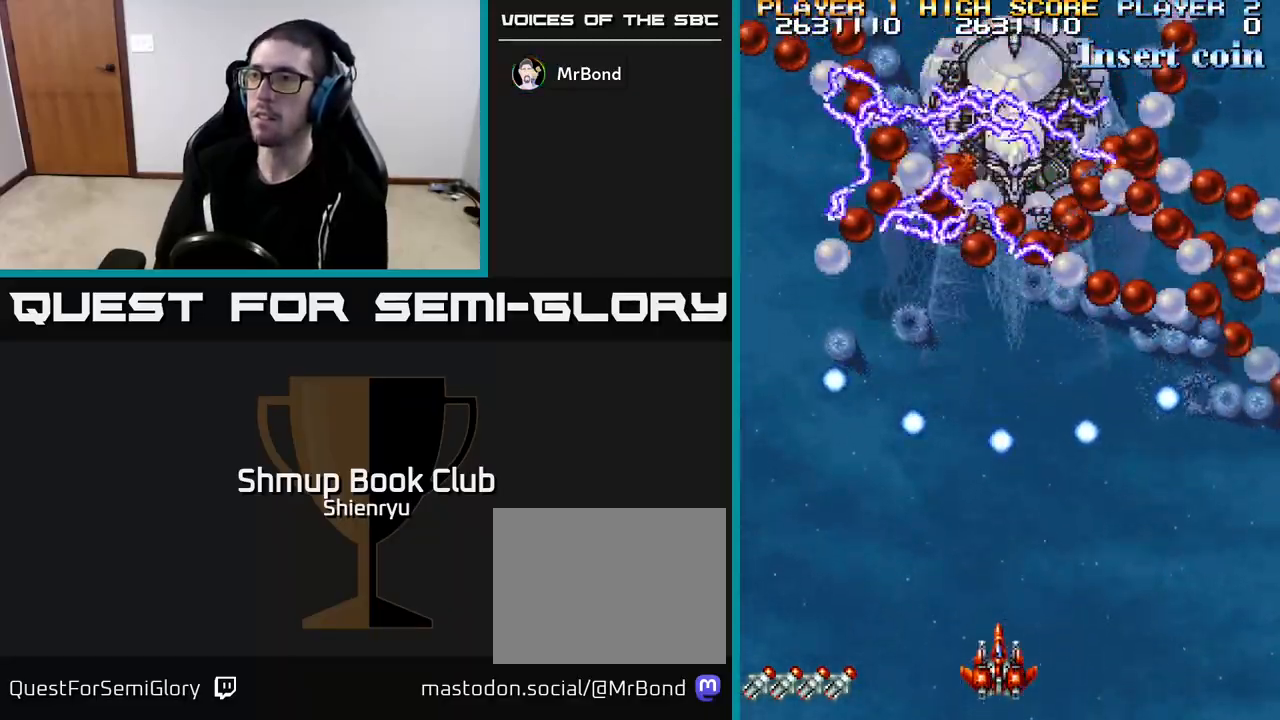
{"buttons": ["R2"], "left_stick": "center", "events": [[83, "DPAD_RIGHT", "down"], [150, "DPAD_RIGHT", "up"]]}
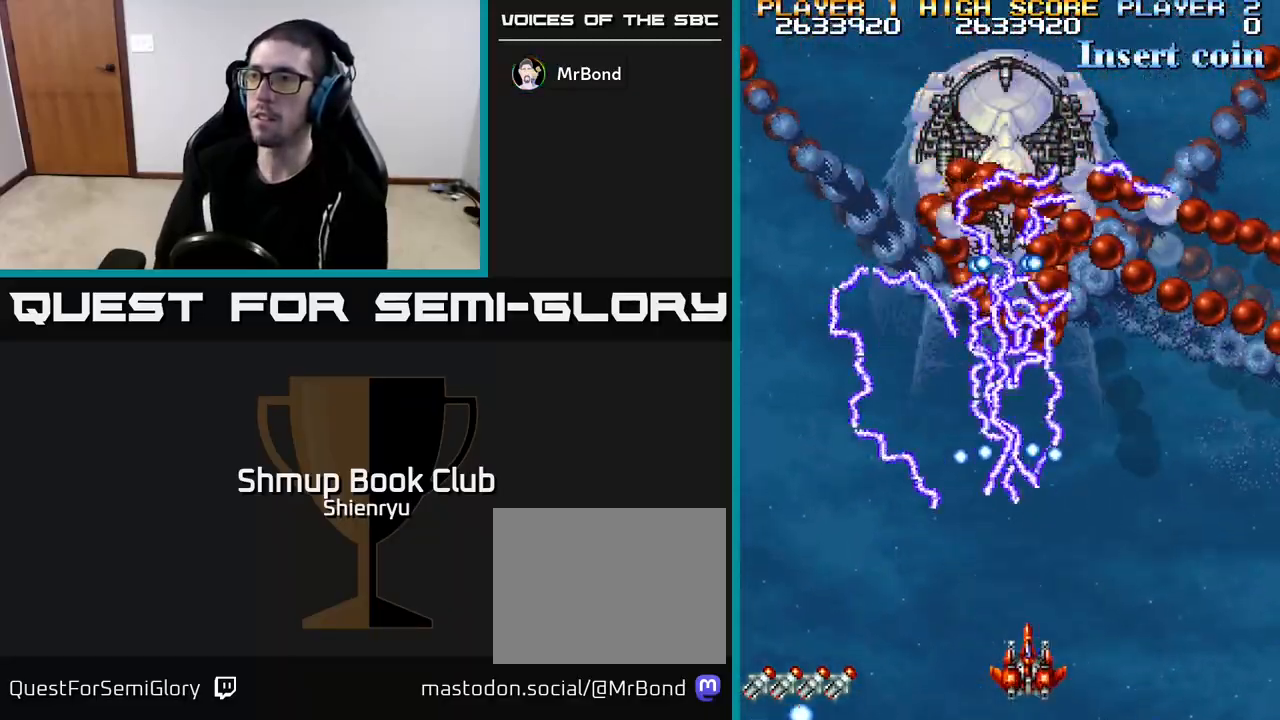
{"buttons": ["R2"], "left_stick": "center", "events": []}
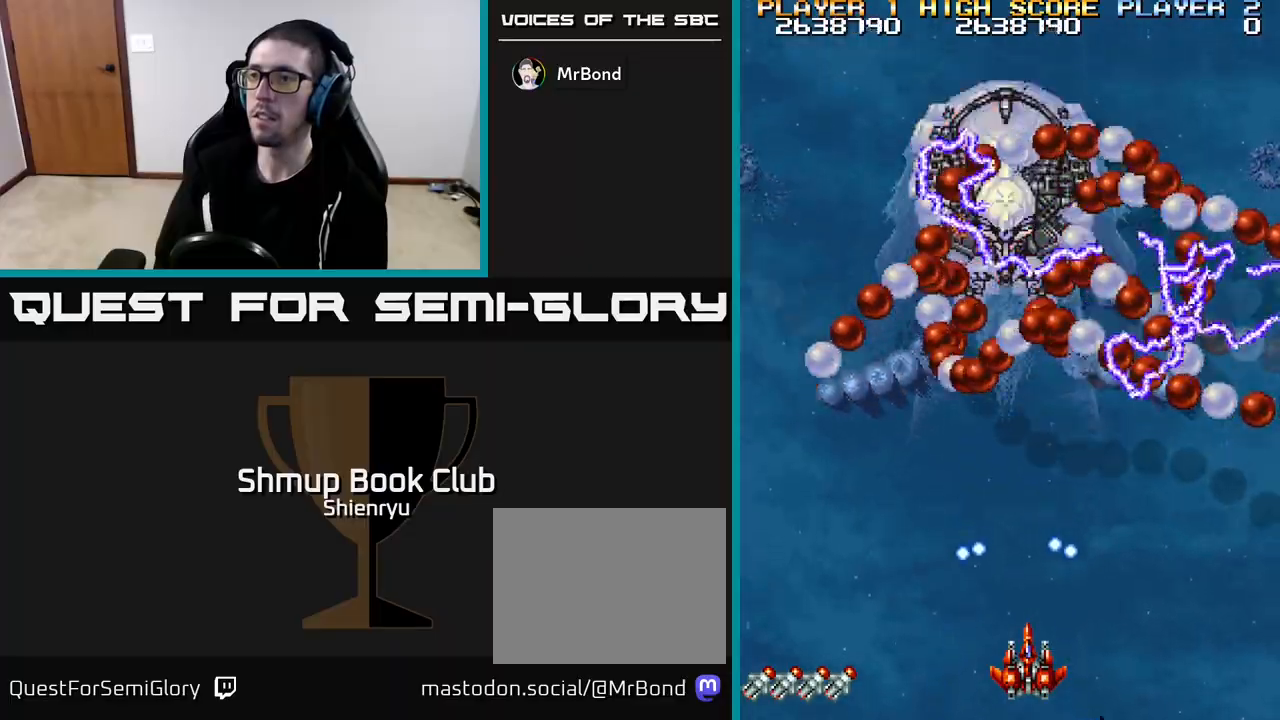
{"buttons": ["R2"], "left_stick": "center", "events": []}
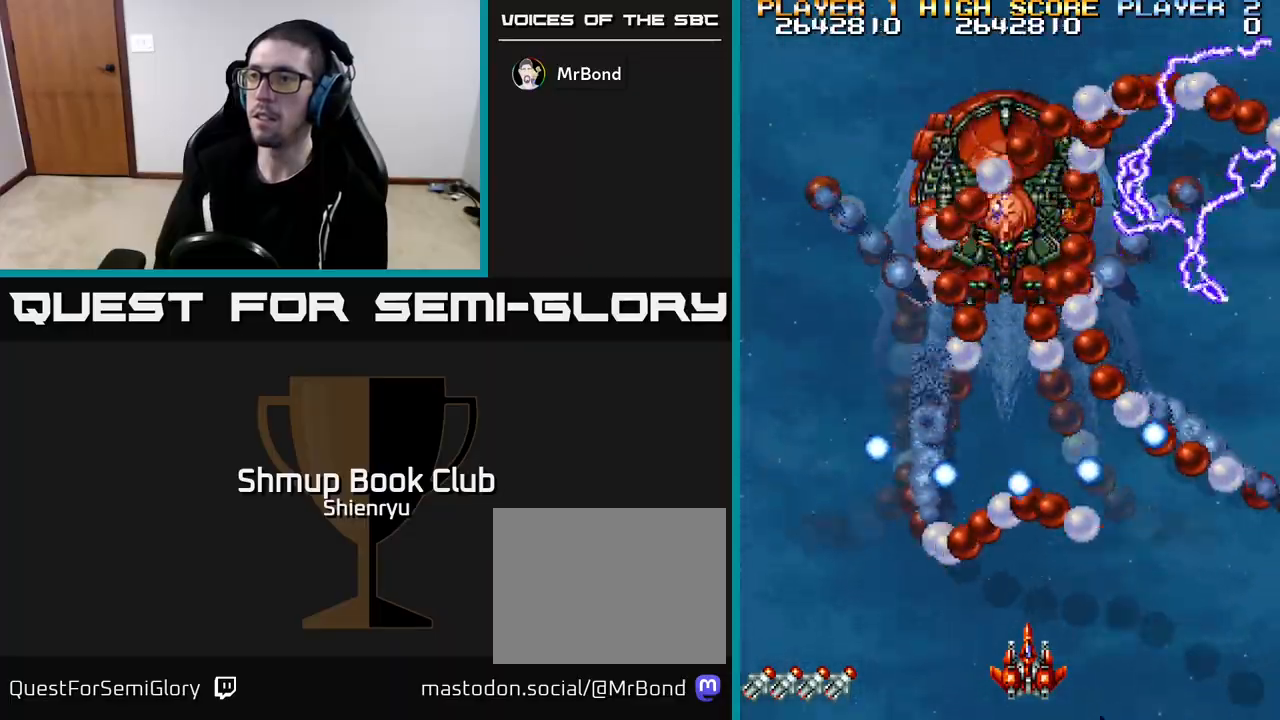
{"buttons": ["R2"], "left_stick": "center", "events": [[83, "DPAD_LEFT", "down"], [167, "DPAD_LEFT", "up"]]}
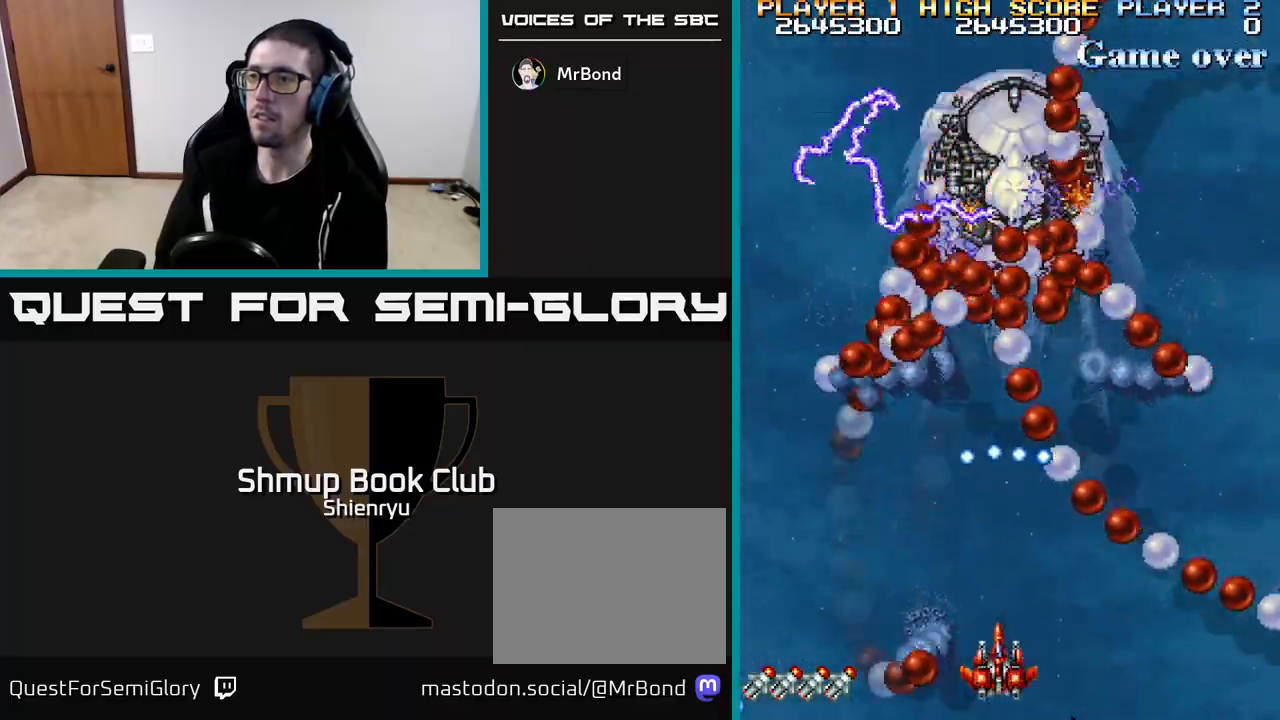
{"buttons": ["R2"], "left_stick": "center", "events": []}
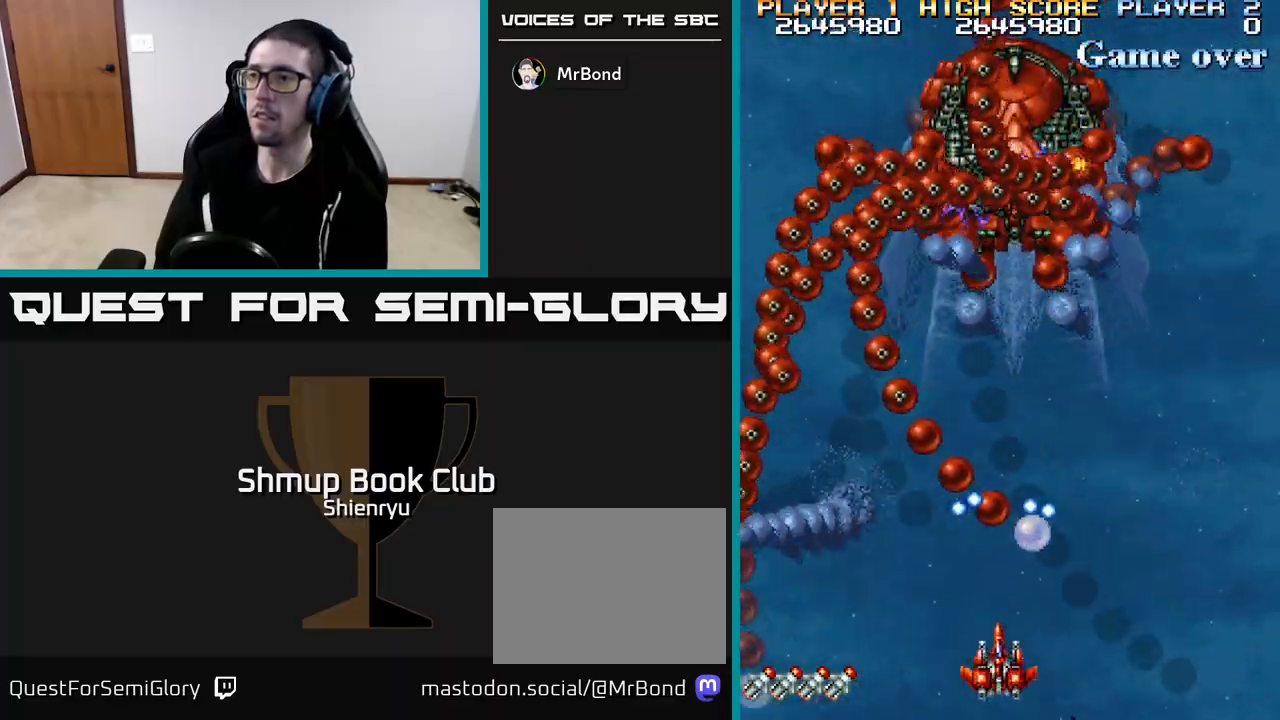
{"buttons": ["R2"], "left_stick": "center", "events": []}
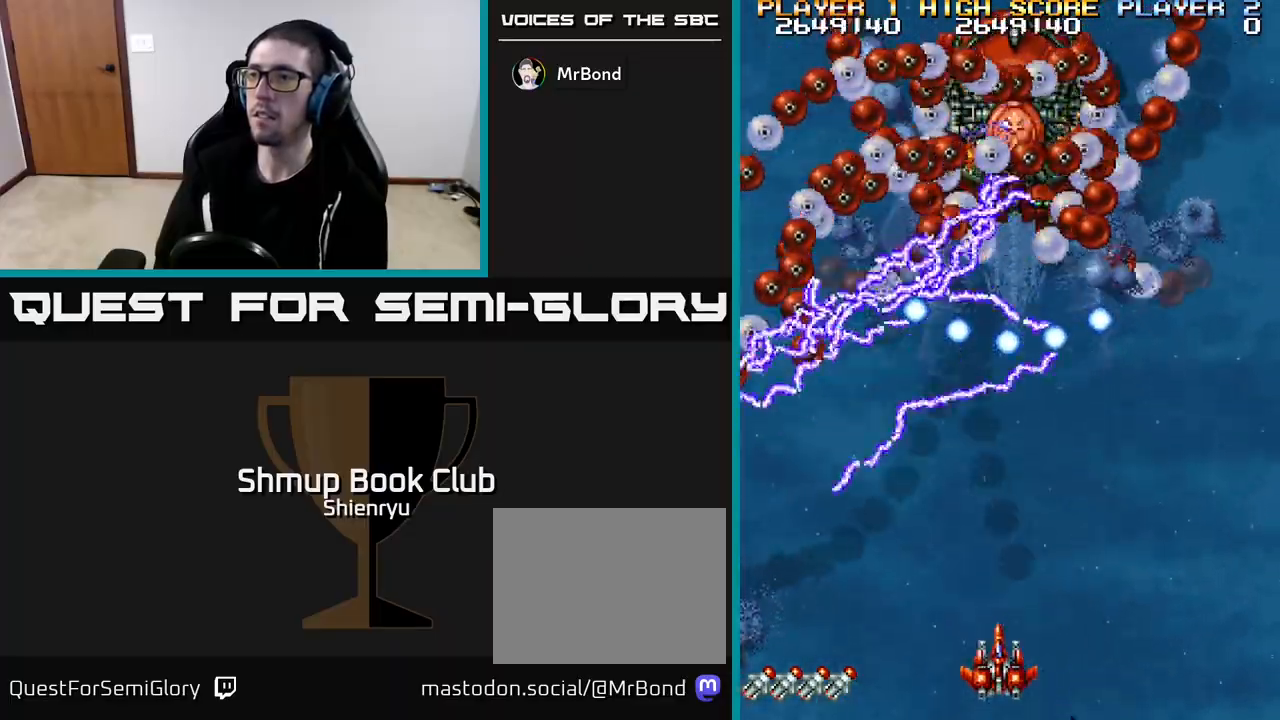
{"buttons": ["R2"], "left_stick": "center", "events": [[67, "DPAD_RIGHT", "down"], [133, "DPAD_RIGHT", "up"]]}
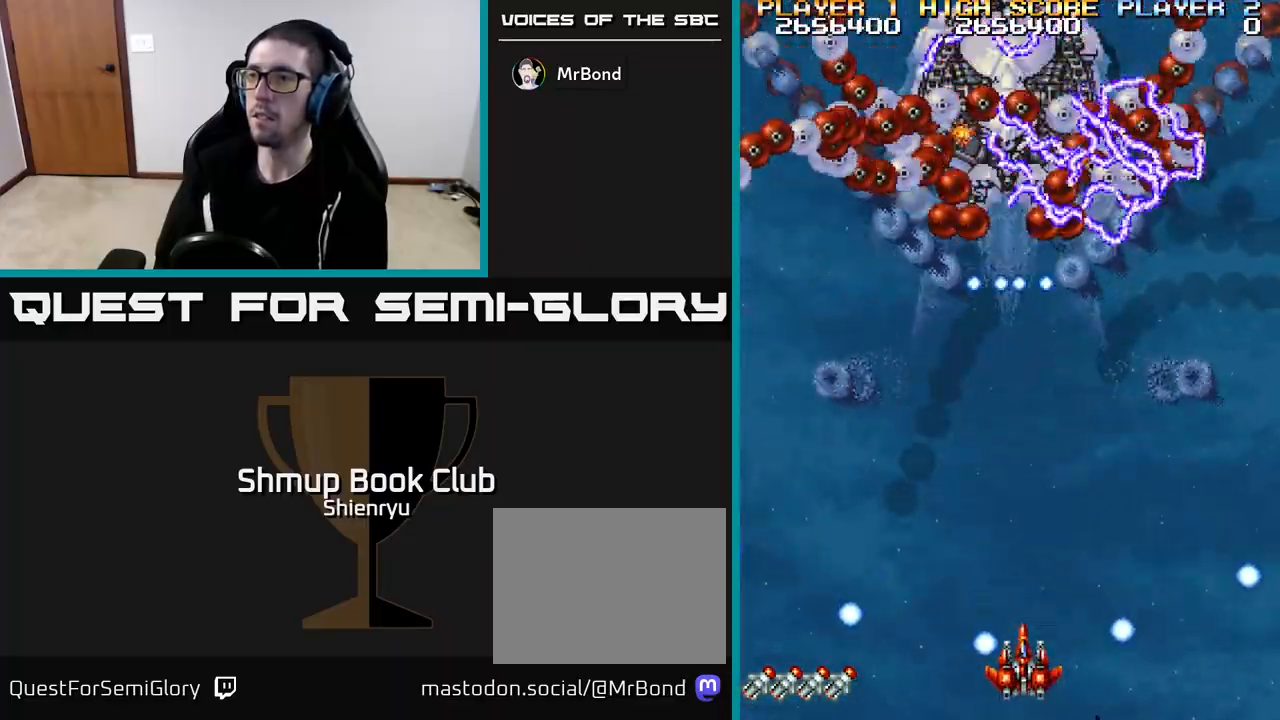
{"buttons": ["R2"], "left_stick": "center", "events": []}
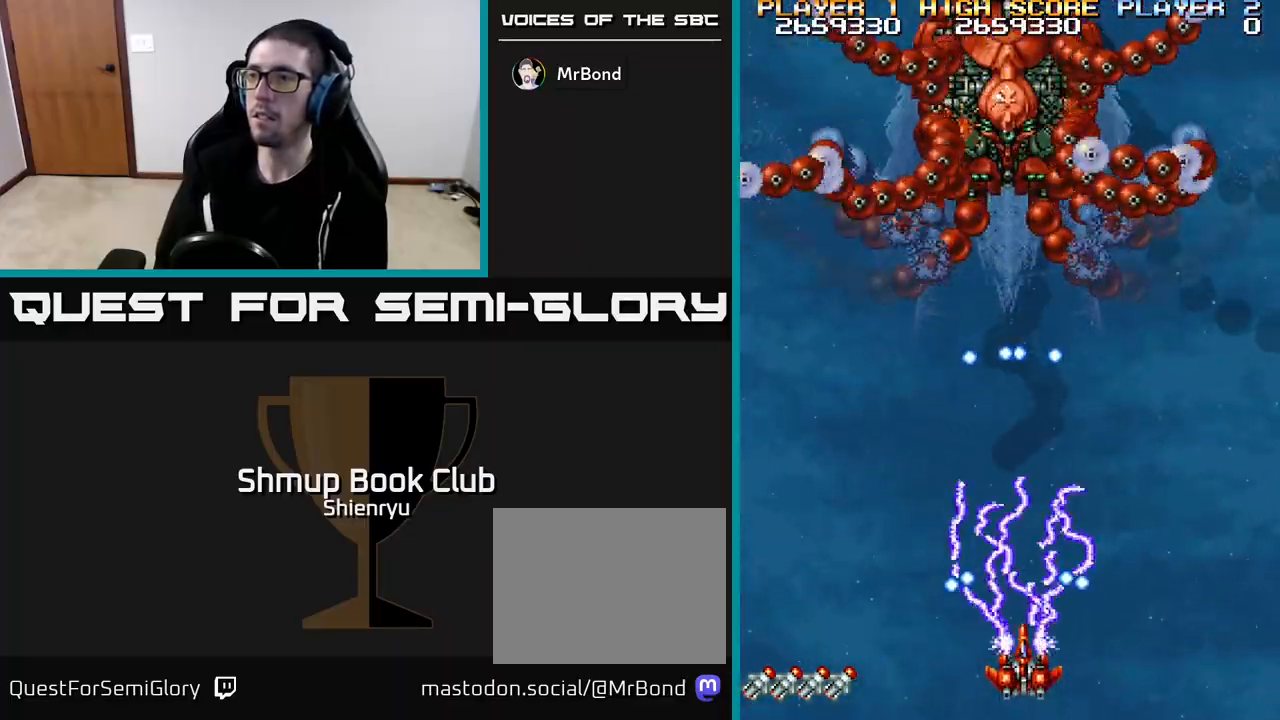
{"buttons": ["R2"], "left_stick": "center", "events": []}